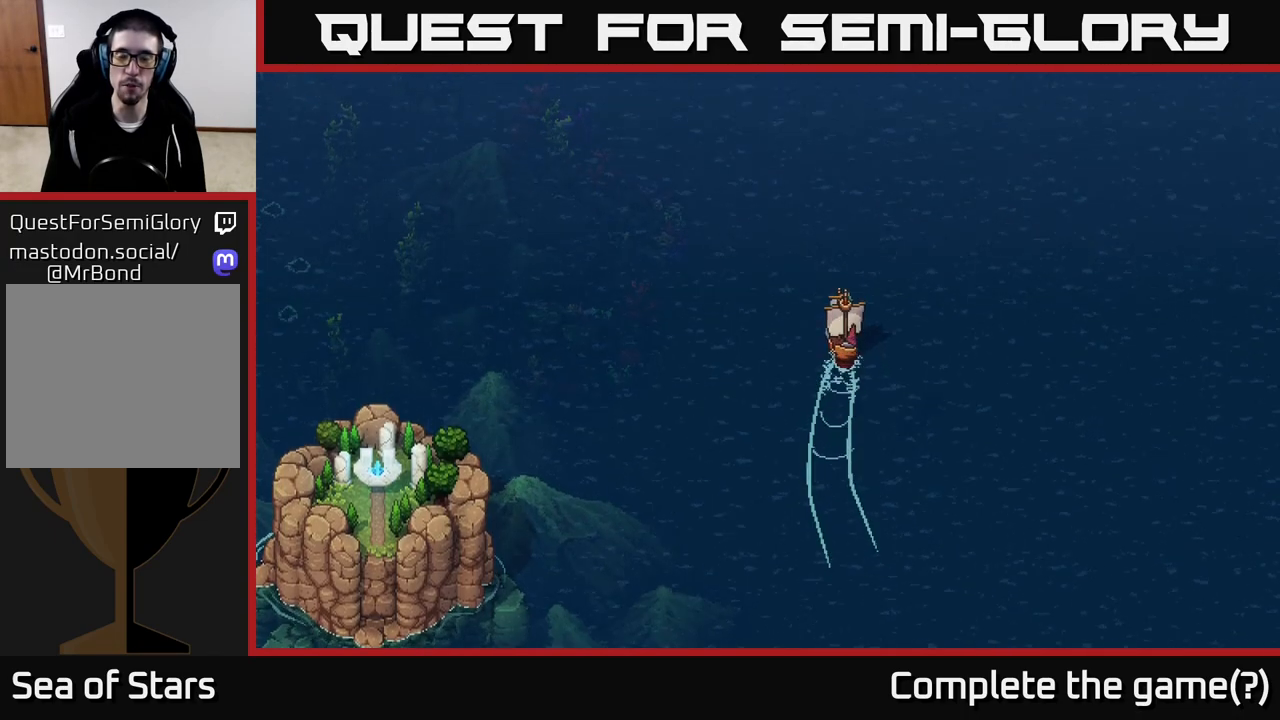
Gameplay with a controller (Xbox layout); each line is a JSON object with the inputs held at the frame after it. "events" lists button and stick changes between this image and that frame as [ms after this image, input, new state], when the widget could be followed in between.
{"buttons": ["X"], "left_stick": "center", "right_stick": "center", "events": [[83, "left_stick", "center"]]}
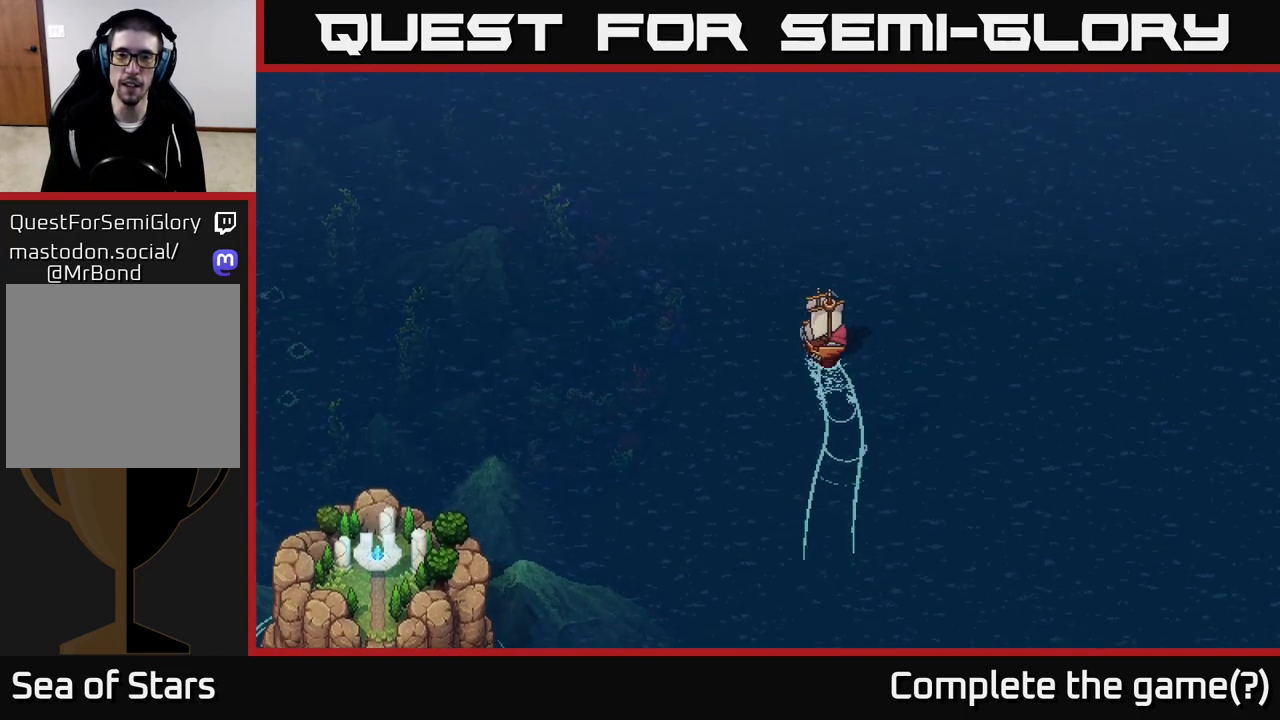
{"buttons": ["X"], "left_stick": "center", "right_stick": "center", "events": [[383, "left_stick", "right"], [500, "left_stick", "center"]]}
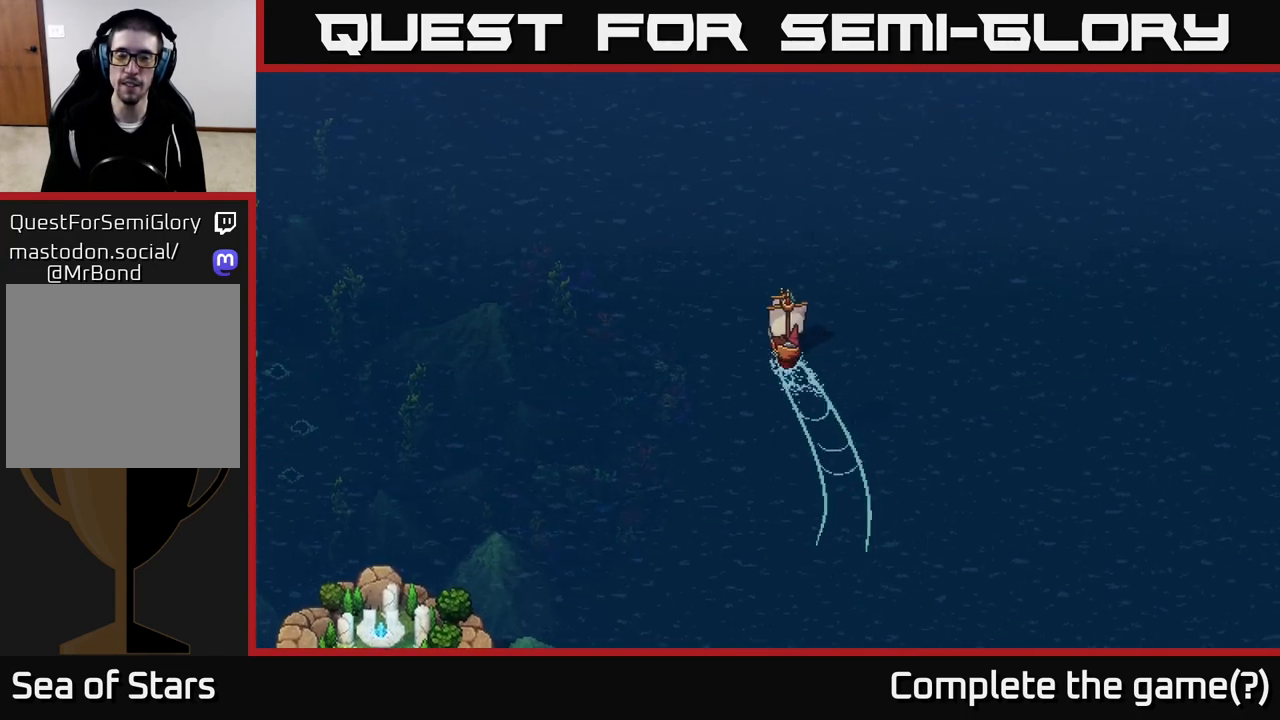
{"buttons": ["X"], "left_stick": "center", "right_stick": "center", "events": []}
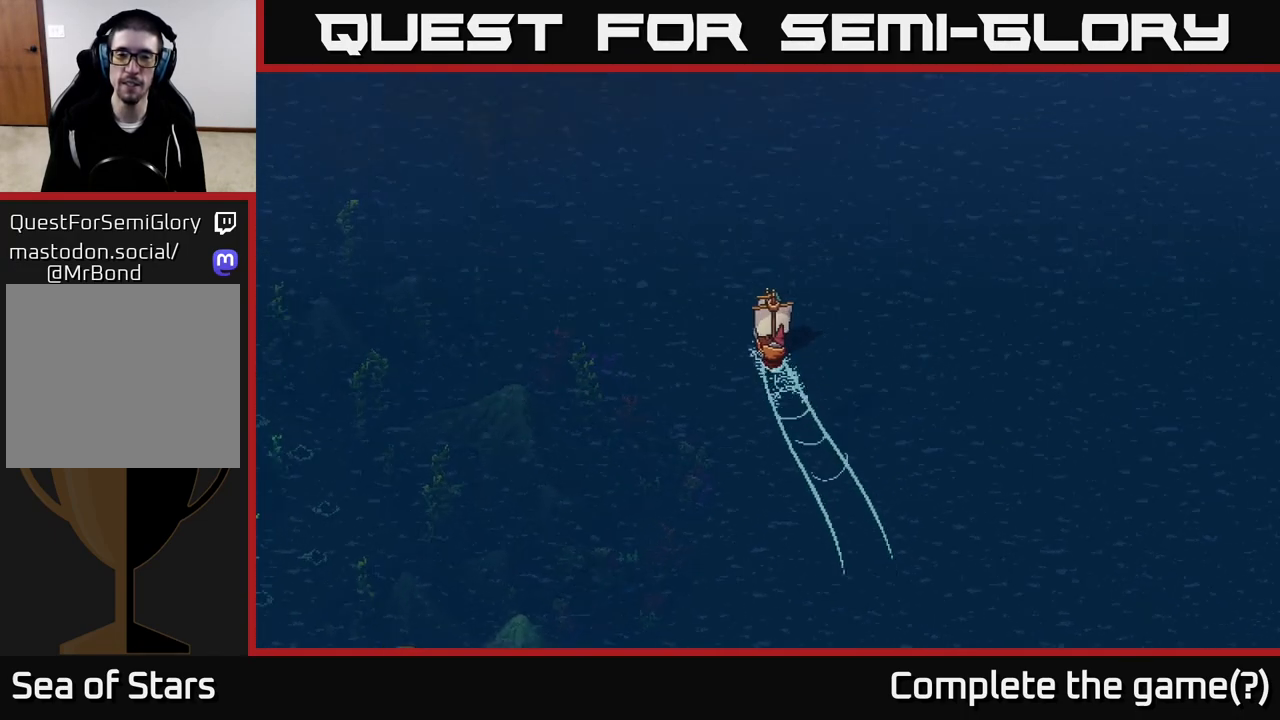
{"buttons": ["X"], "left_stick": "center", "right_stick": "center", "events": [[217, "left_stick", "right"], [383, "left_stick", "center"]]}
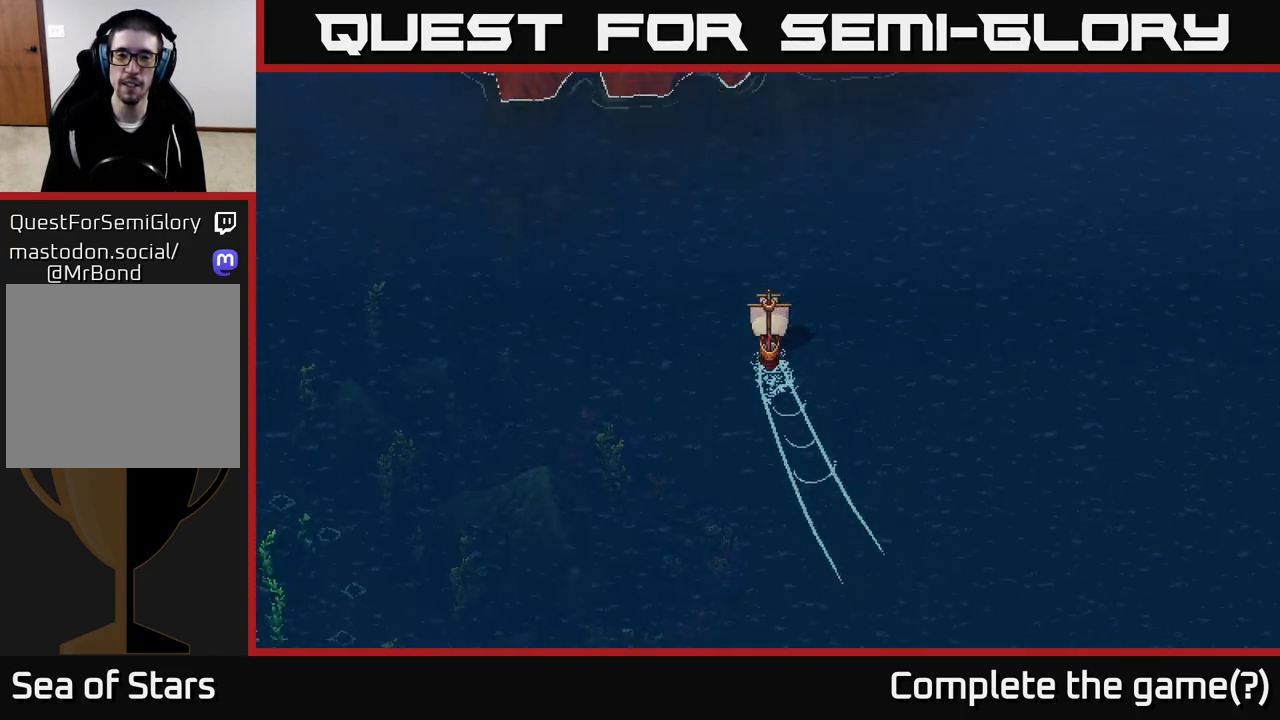
{"buttons": ["X"], "left_stick": "center", "right_stick": "center", "events": []}
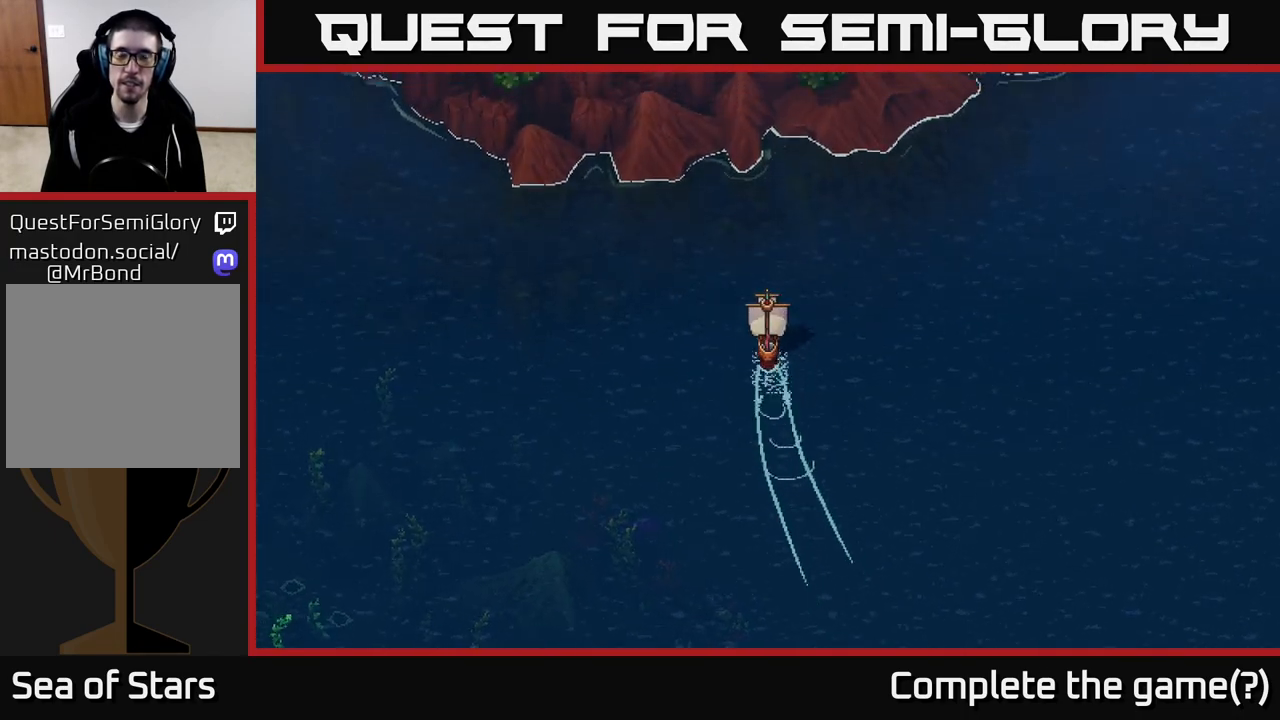
{"buttons": ["X"], "left_stick": "center", "right_stick": "center", "events": [[217, "left_stick", "right"], [467, "left_stick", "center"]]}
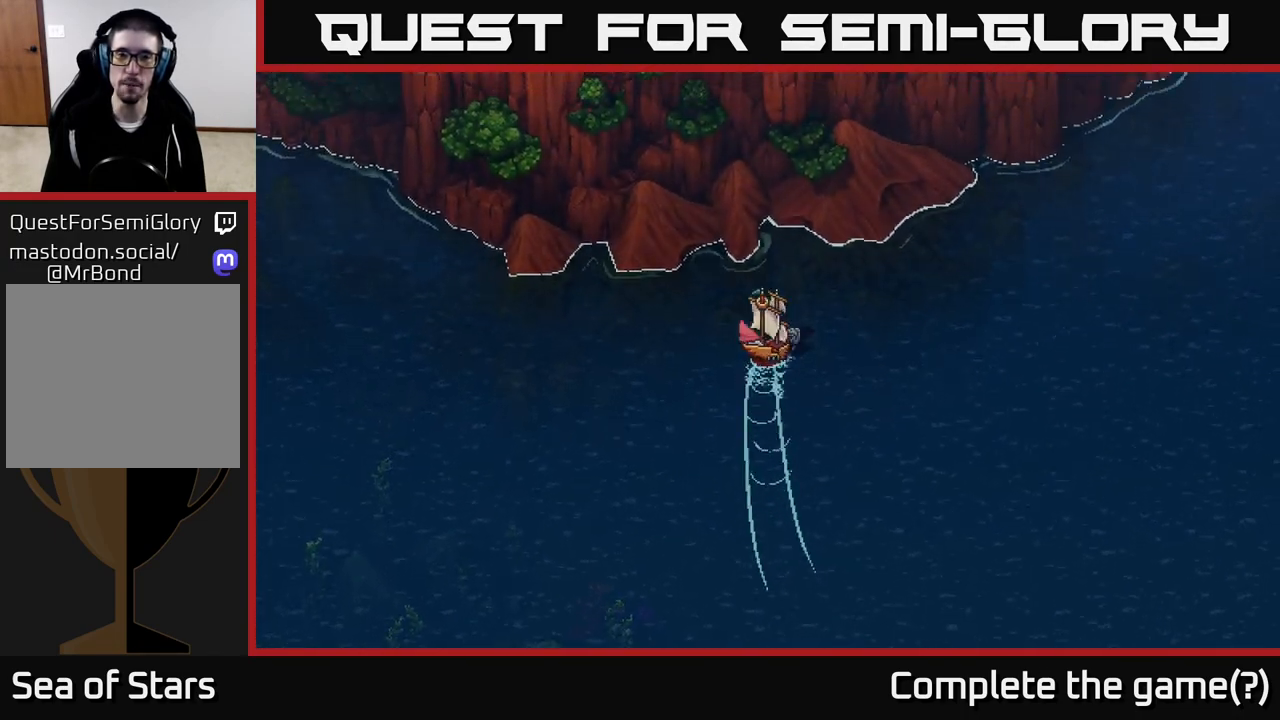
{"buttons": [], "left_stick": "center", "right_stick": "center", "events": [[50, "X", "up"], [150, "SELECT", "down"], [300, "SELECT", "up"]]}
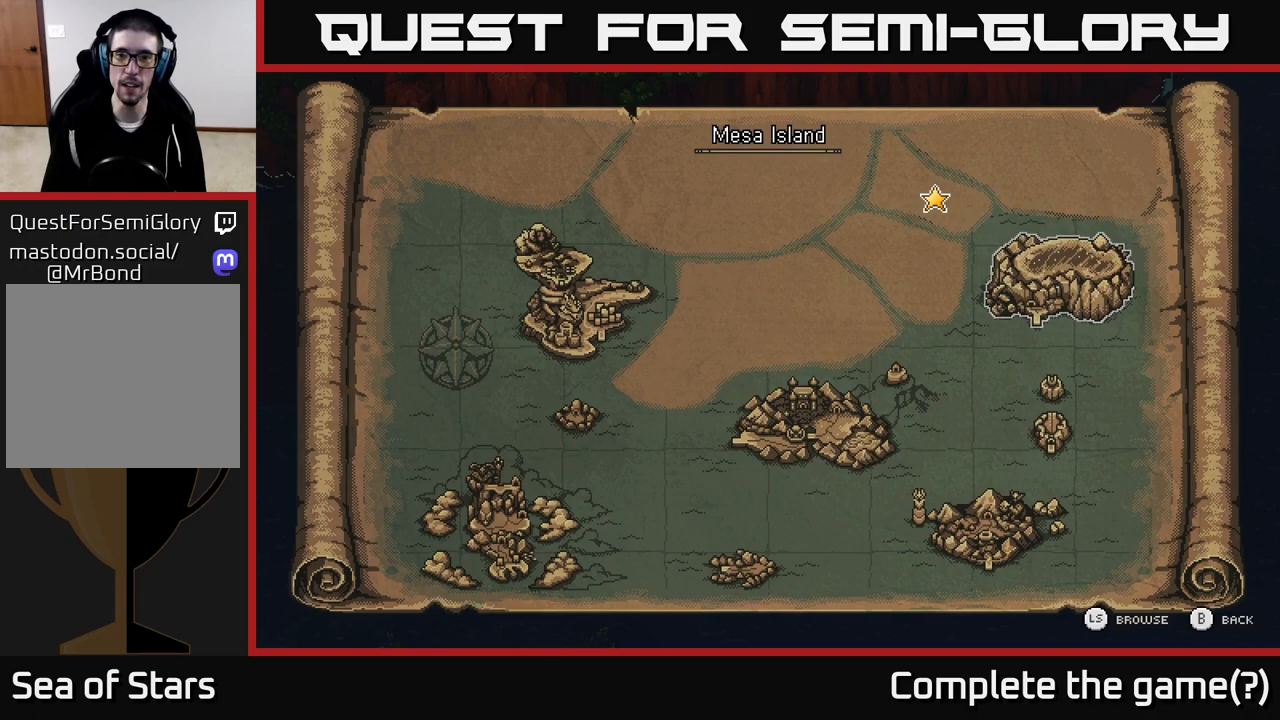
{"buttons": [], "left_stick": "center", "right_stick": "center", "events": []}
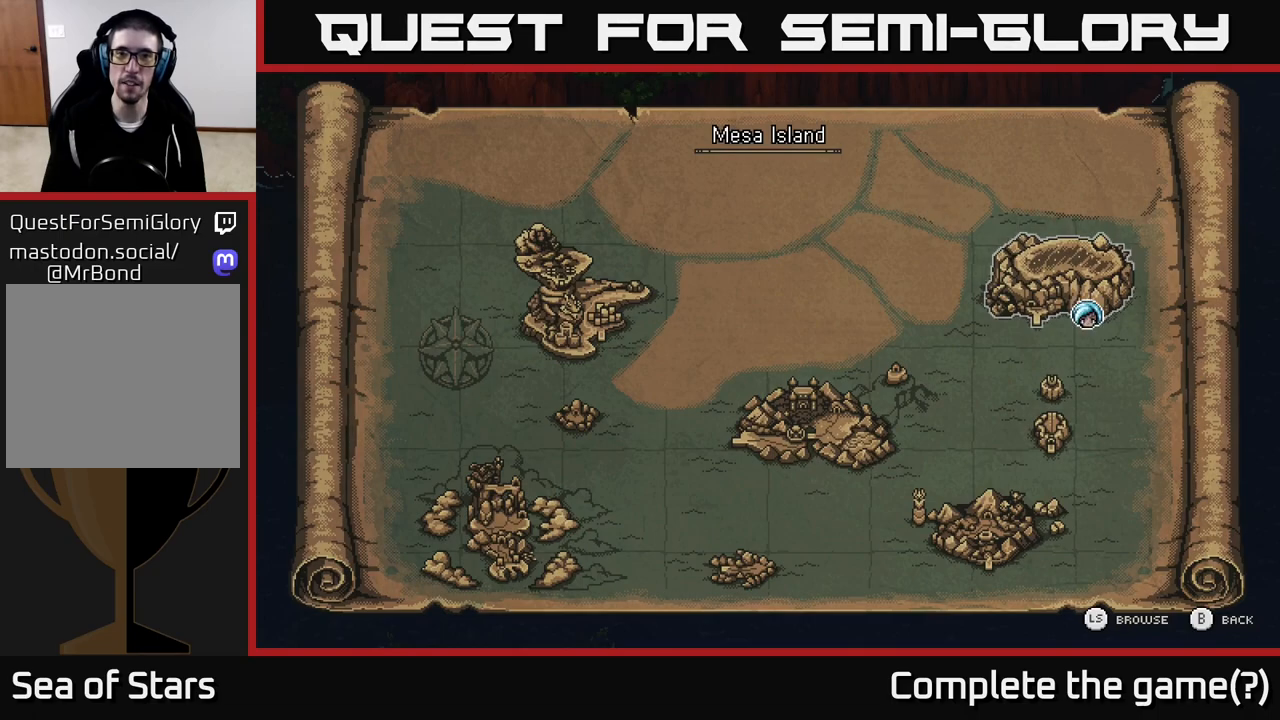
{"buttons": ["X"], "left_stick": "center", "right_stick": "center", "events": [[267, "SELECT", "down"], [350, "SELECT", "up"], [433, "X", "down"]]}
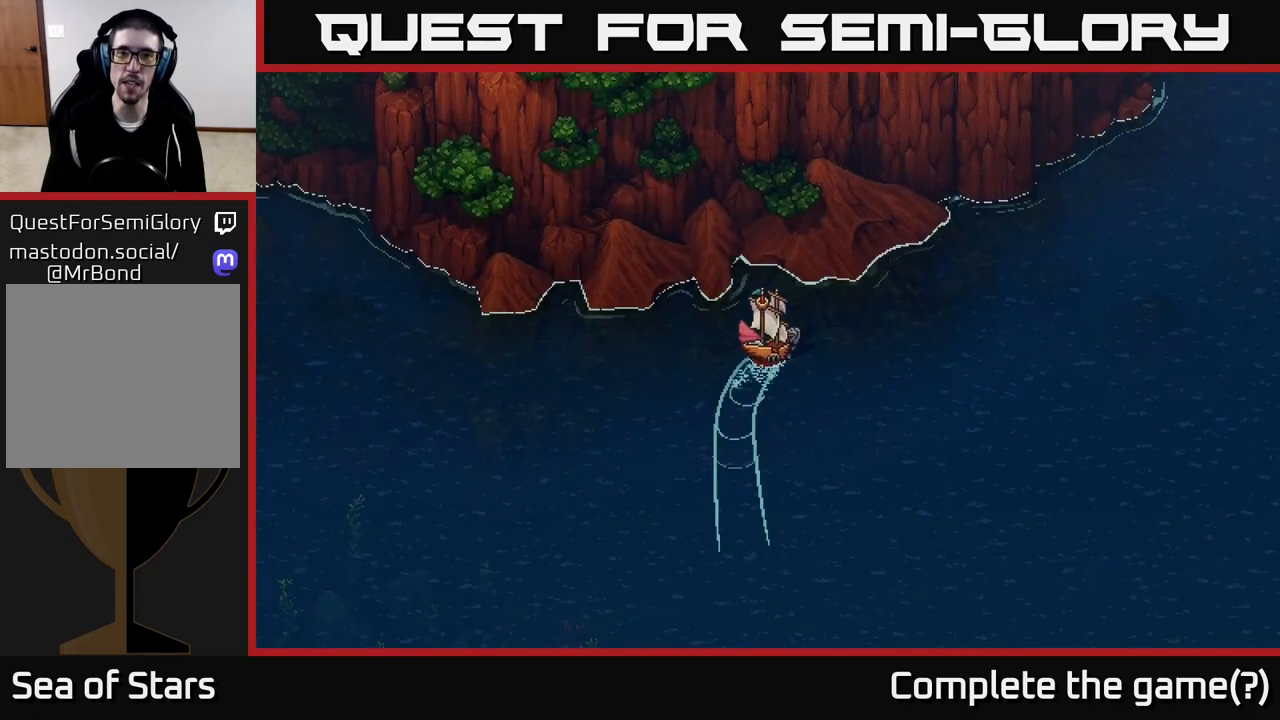
{"buttons": ["X"], "left_stick": "center", "right_stick": "center", "events": [[33, "left_stick", "right"], [500, "left_stick", "center"]]}
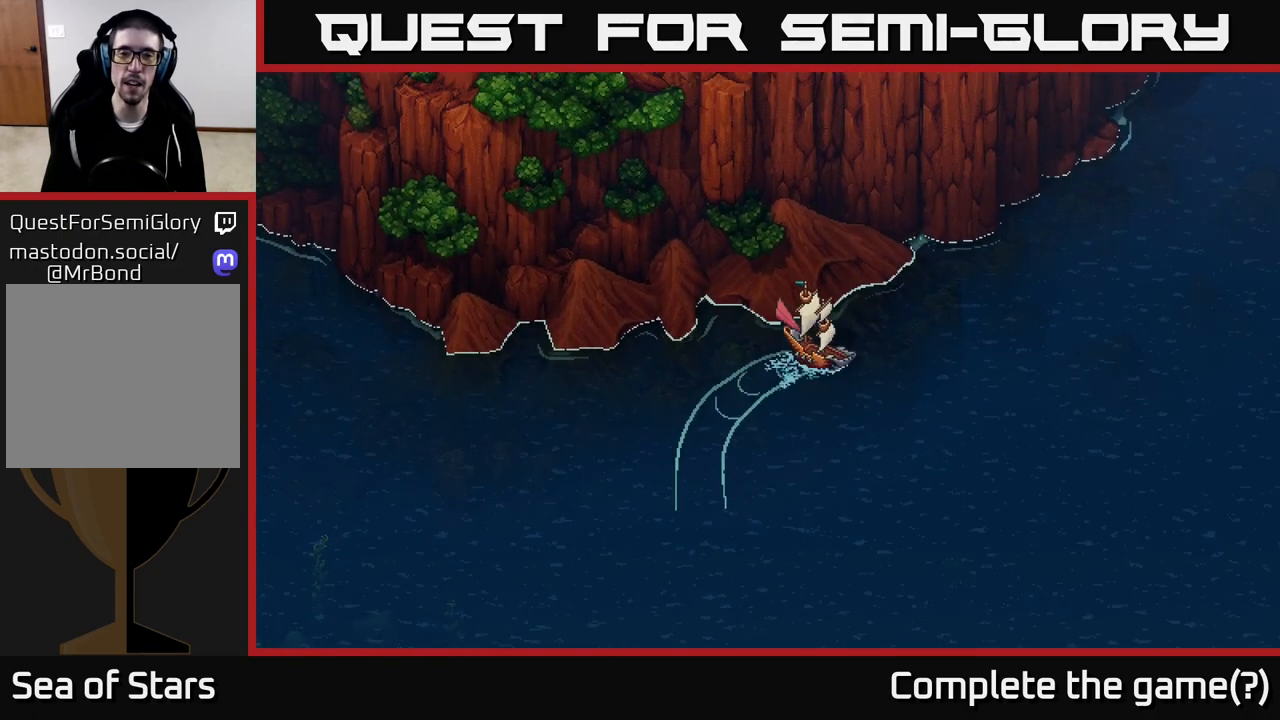
{"buttons": ["X"], "left_stick": "center", "right_stick": "center", "events": [[217, "left_stick", "left"], [367, "left_stick", "center"]]}
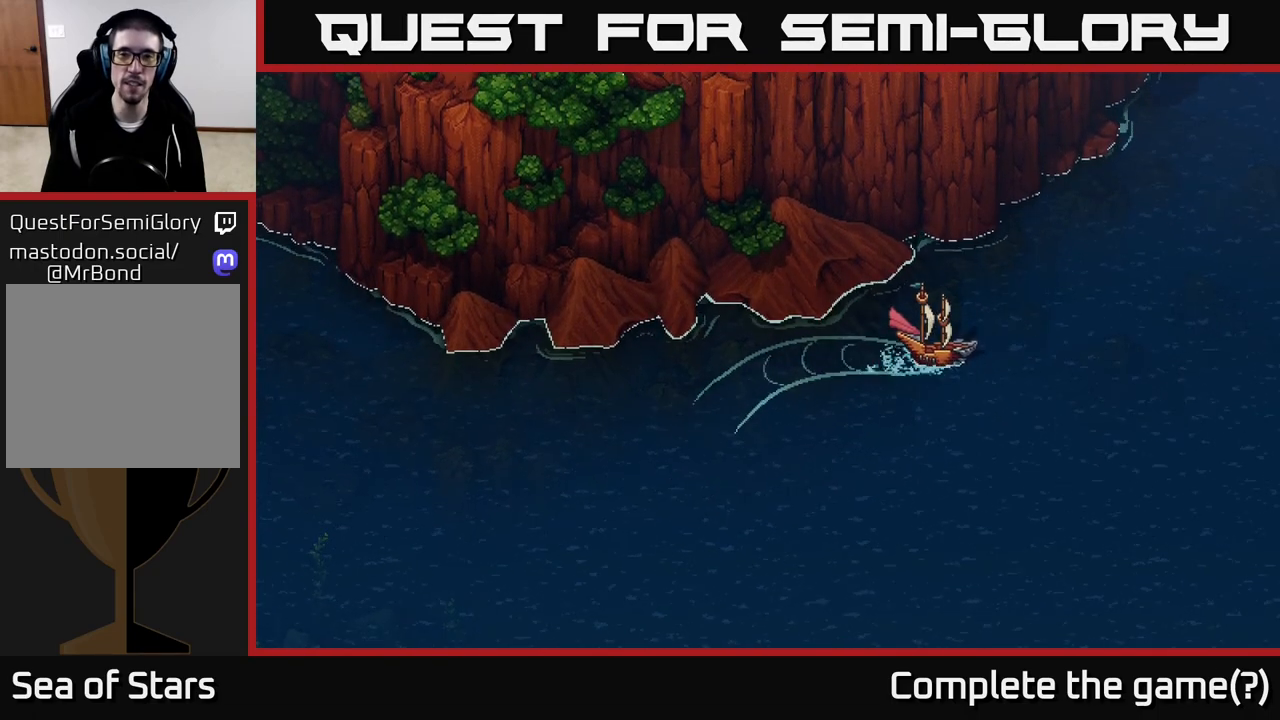
{"buttons": ["X"], "left_stick": "left", "right_stick": "center", "events": [[83, "left_stick", "left"]]}
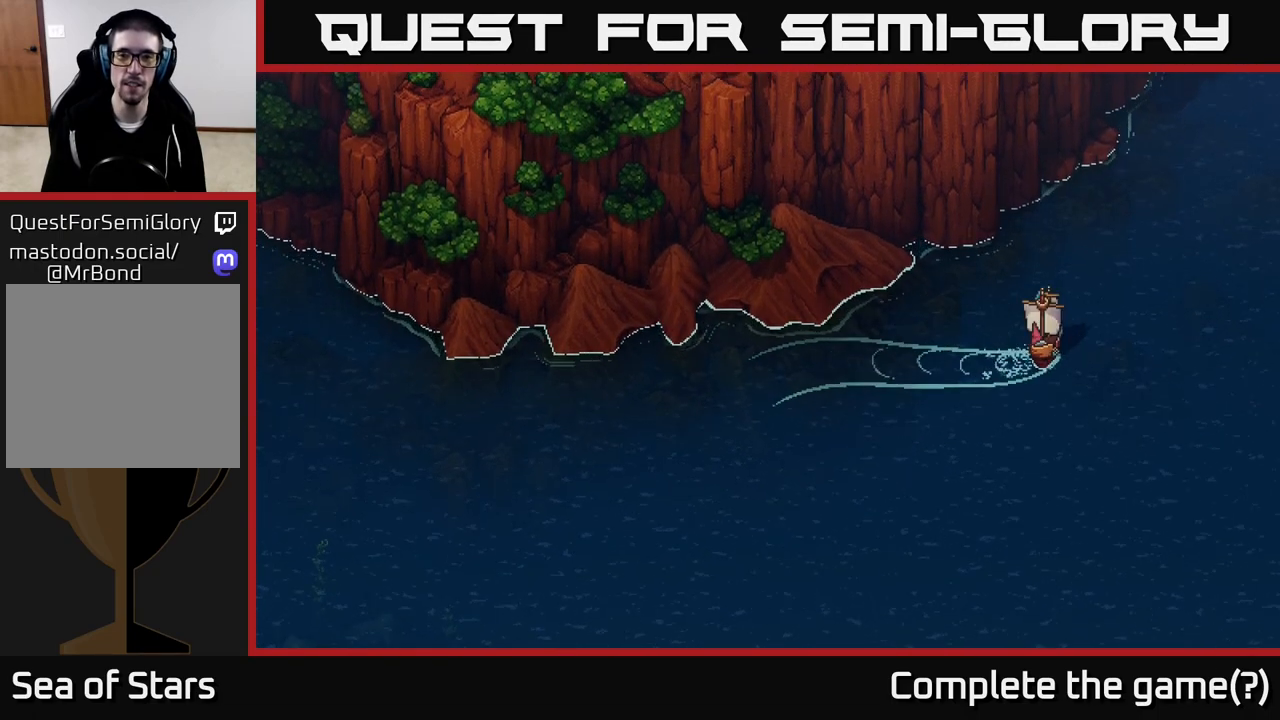
{"buttons": ["X"], "left_stick": "center", "right_stick": "center", "events": [[50, "left_stick", "center"]]}
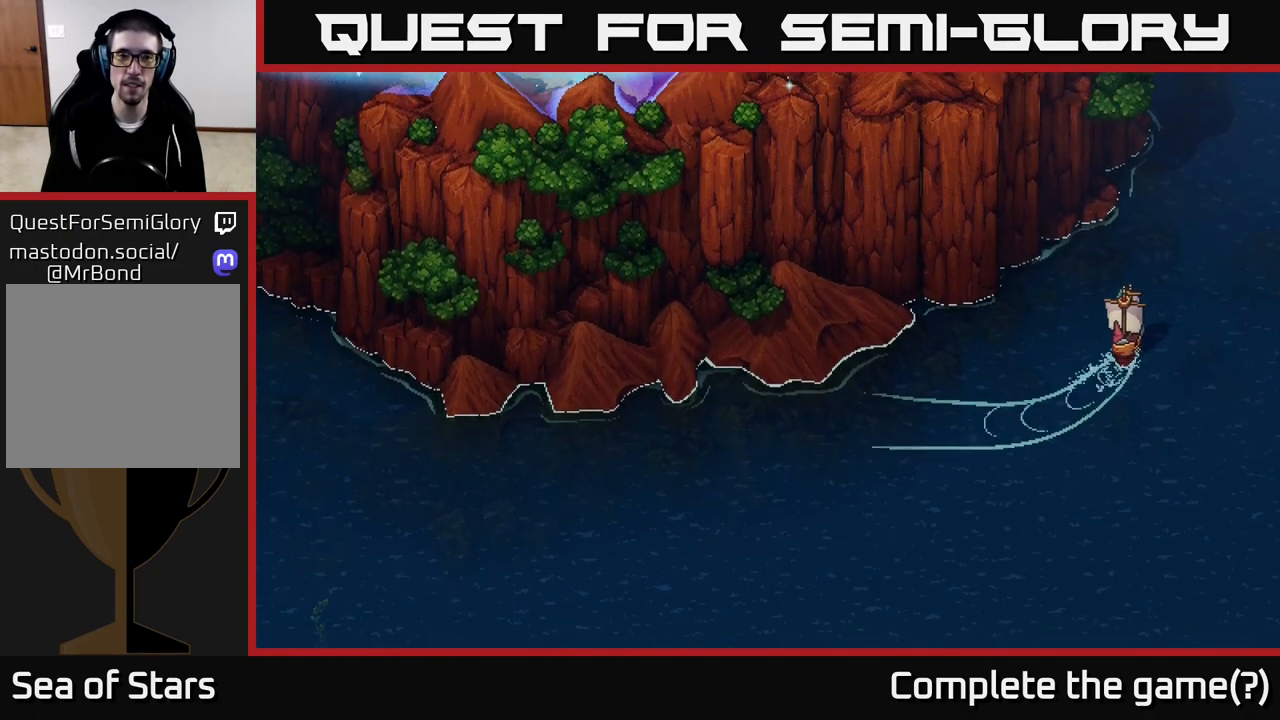
{"buttons": ["X"], "left_stick": "center", "right_stick": "center", "events": []}
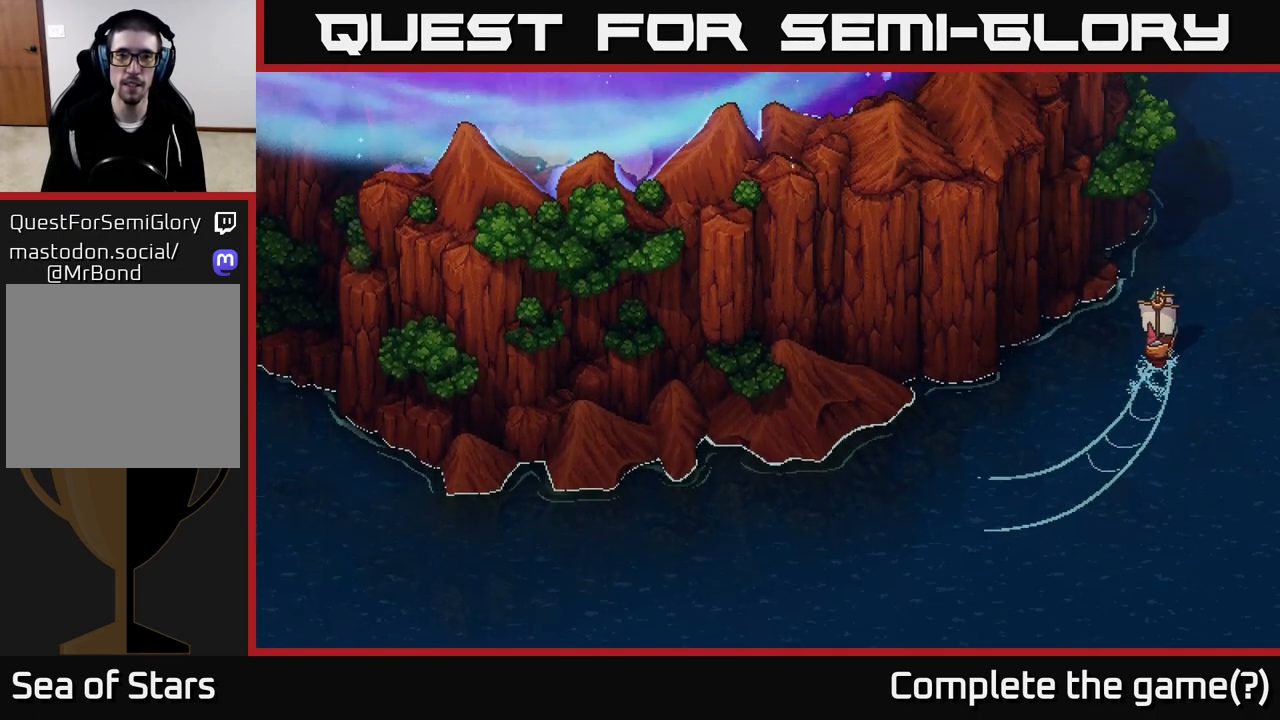
{"buttons": [], "left_stick": "right", "right_stick": "center", "events": [[133, "left_stick", "right"], [183, "X", "up"], [250, "X", "down"], [267, "X", "up"]]}
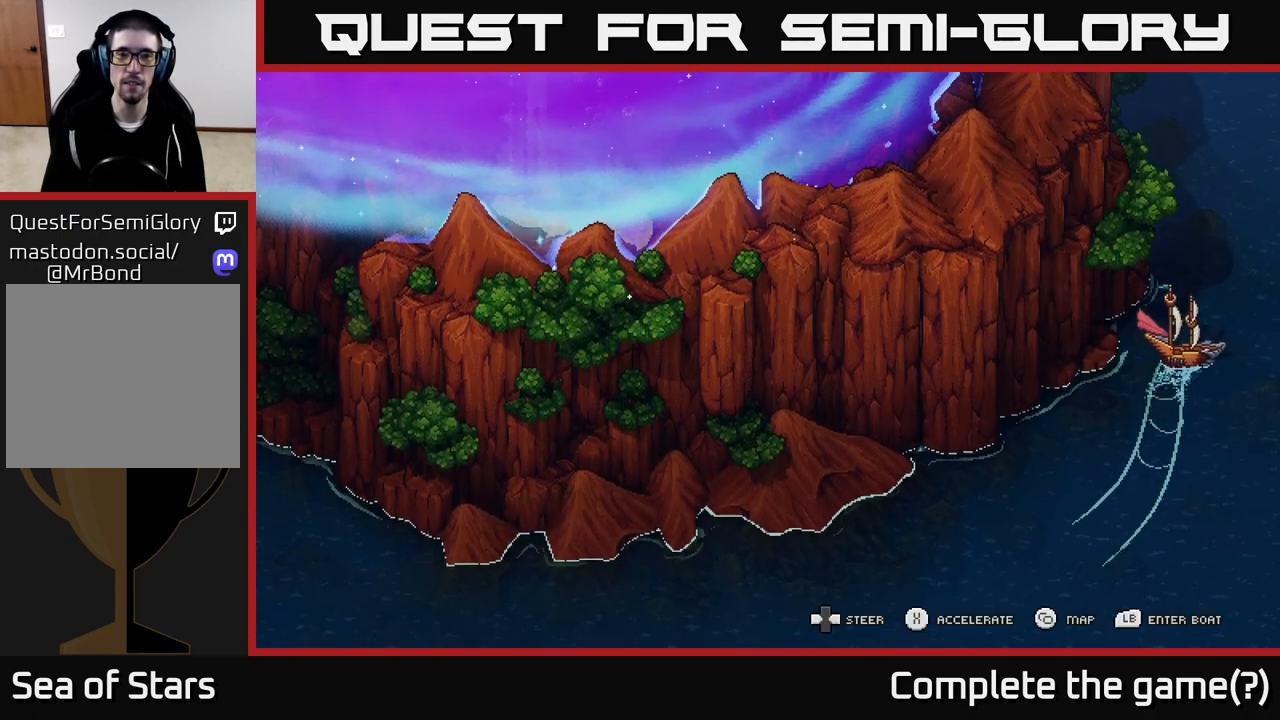
{"buttons": [], "left_stick": "right", "right_stick": "center", "events": []}
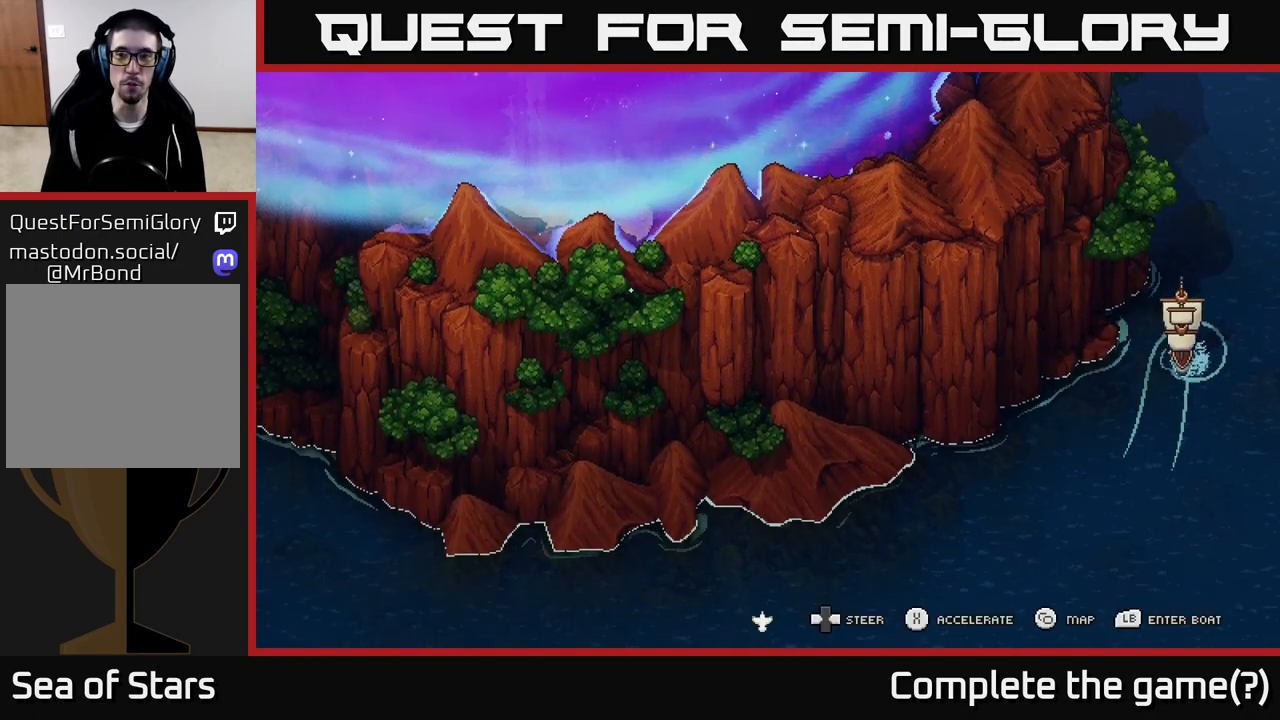
{"buttons": [], "left_stick": "right", "right_stick": "center", "events": []}
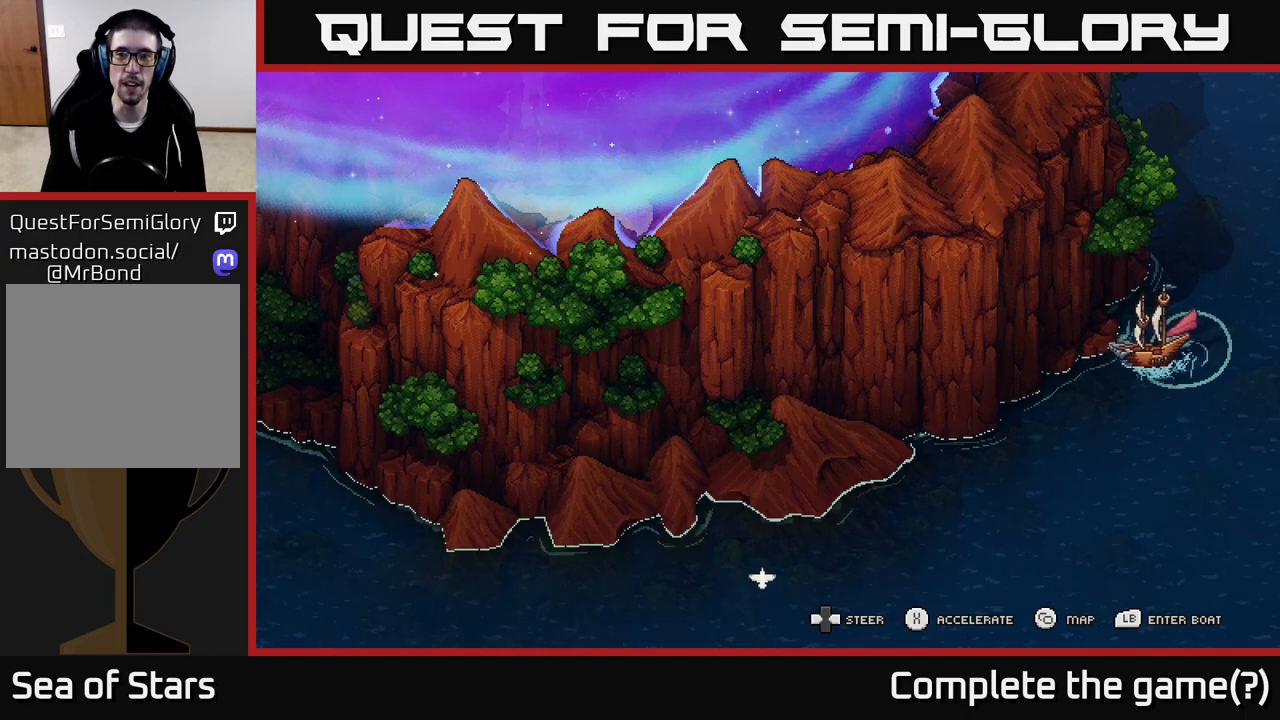
{"buttons": [], "left_stick": "right", "right_stick": "center", "events": []}
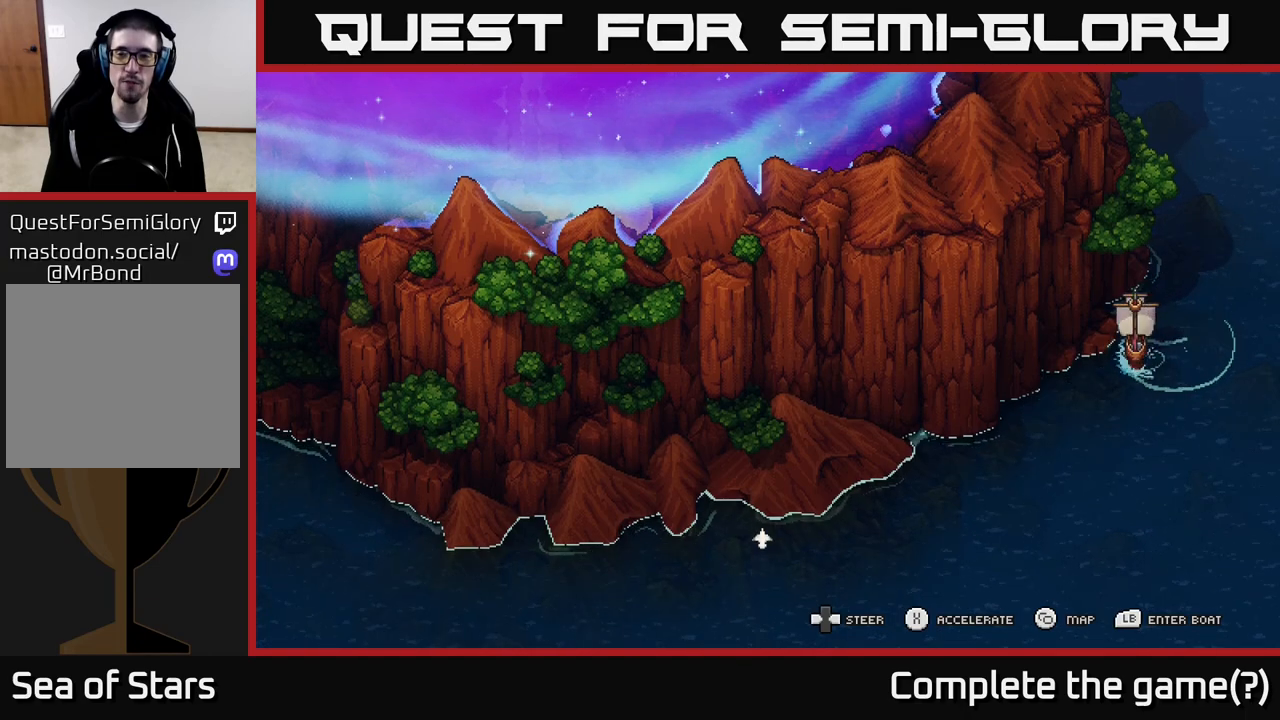
{"buttons": ["X"], "left_stick": "center", "right_stick": "center", "events": [[67, "X", "down"], [283, "left_stick", "center"]]}
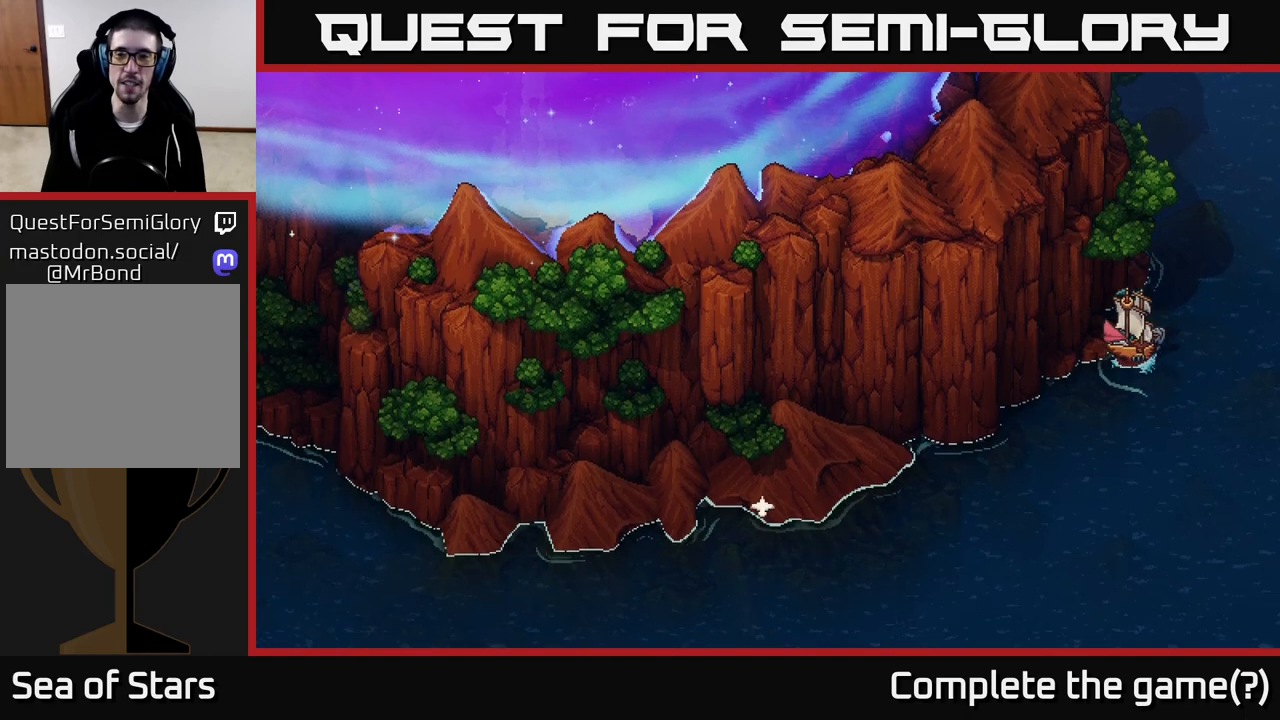
{"buttons": ["X"], "left_stick": "center", "right_stick": "center", "events": [[33, "left_stick", "right"], [367, "left_stick", "center"]]}
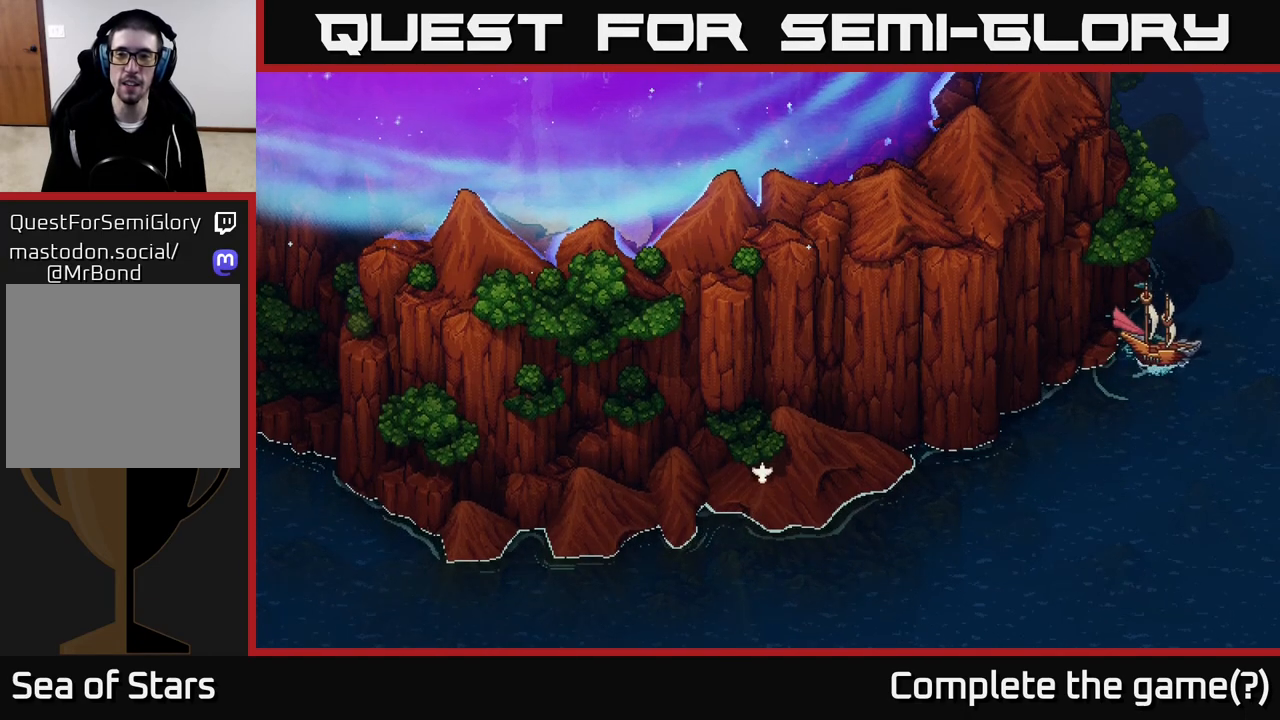
{"buttons": ["X"], "left_stick": "center", "right_stick": "center", "events": [[150, "left_stick", "left"], [400, "left_stick", "center"]]}
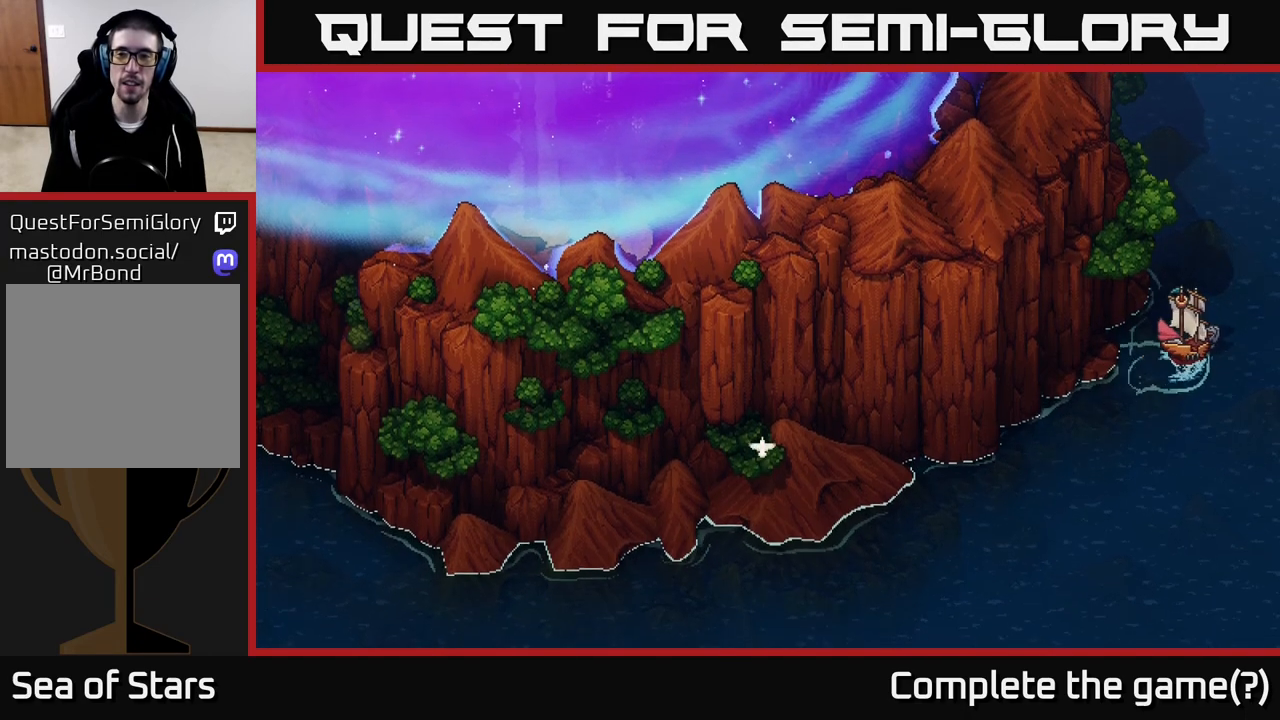
{"buttons": ["X"], "left_stick": "center", "right_stick": "center", "events": []}
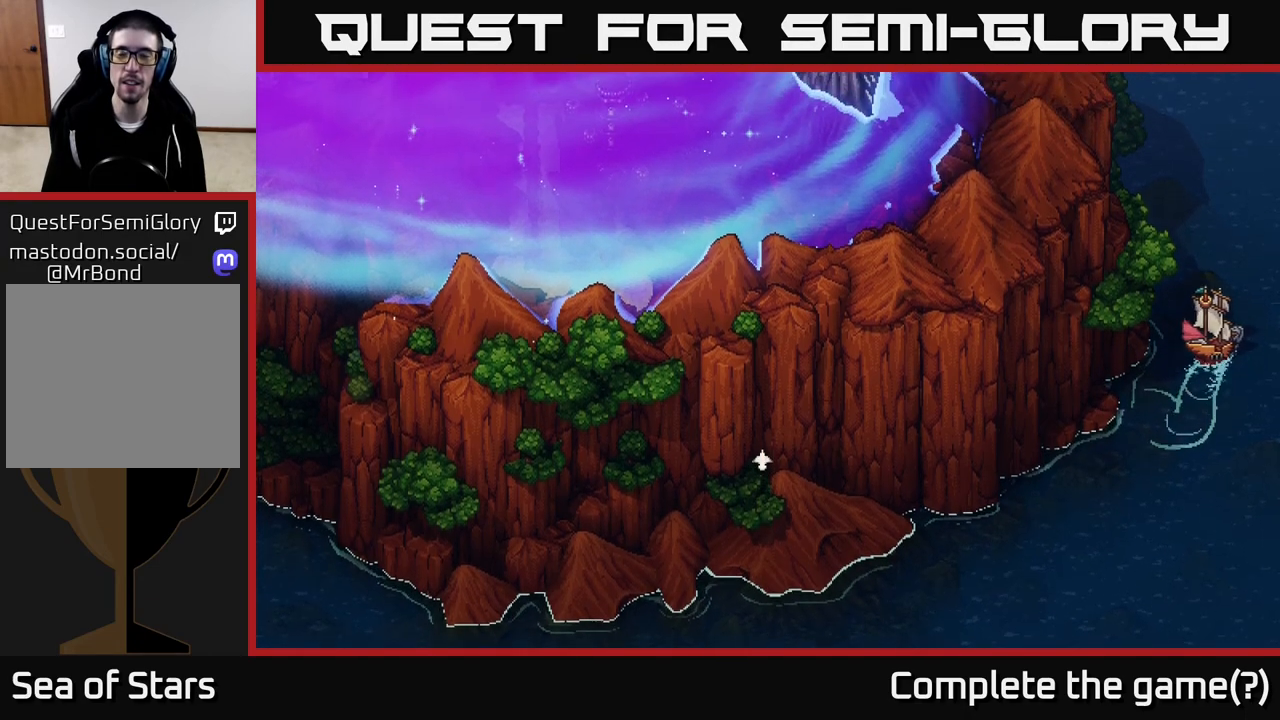
{"buttons": ["X"], "left_stick": "center", "right_stick": "center", "events": [[117, "left_stick", "left"], [283, "left_stick", "center"]]}
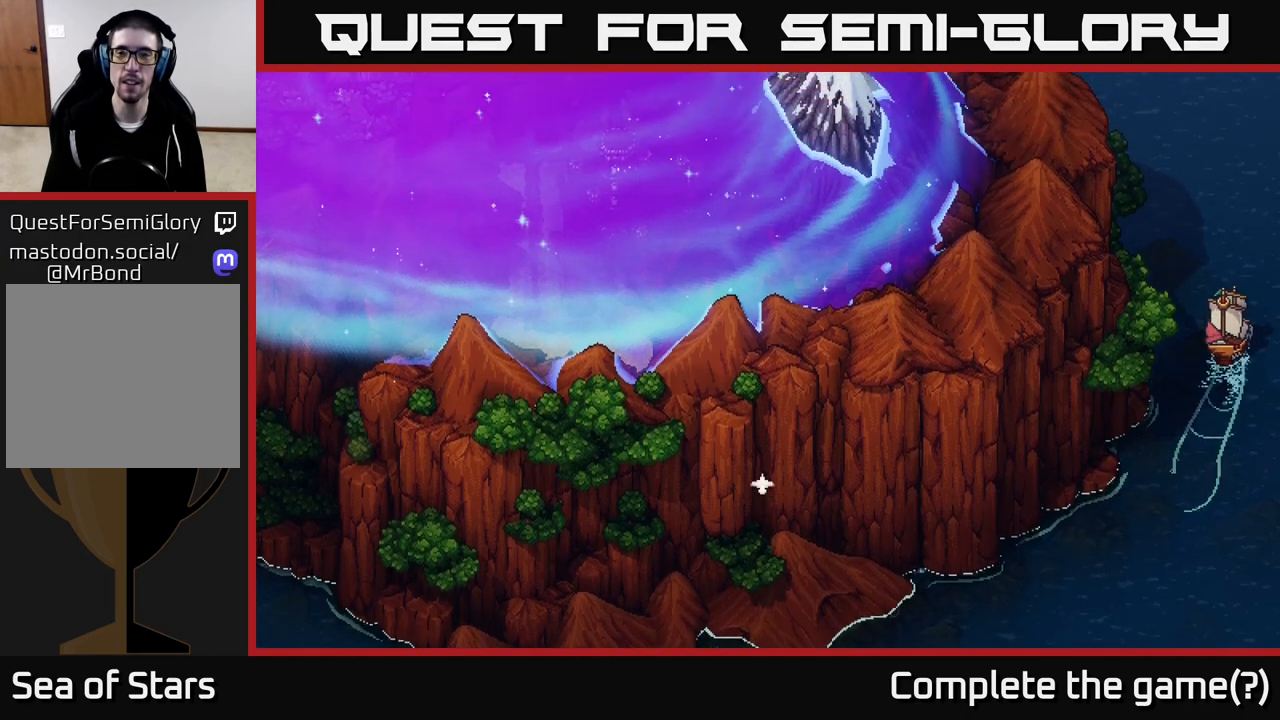
{"buttons": ["X"], "left_stick": "center", "right_stick": "center", "events": [[117, "left_stick", "left"], [250, "left_stick", "center"]]}
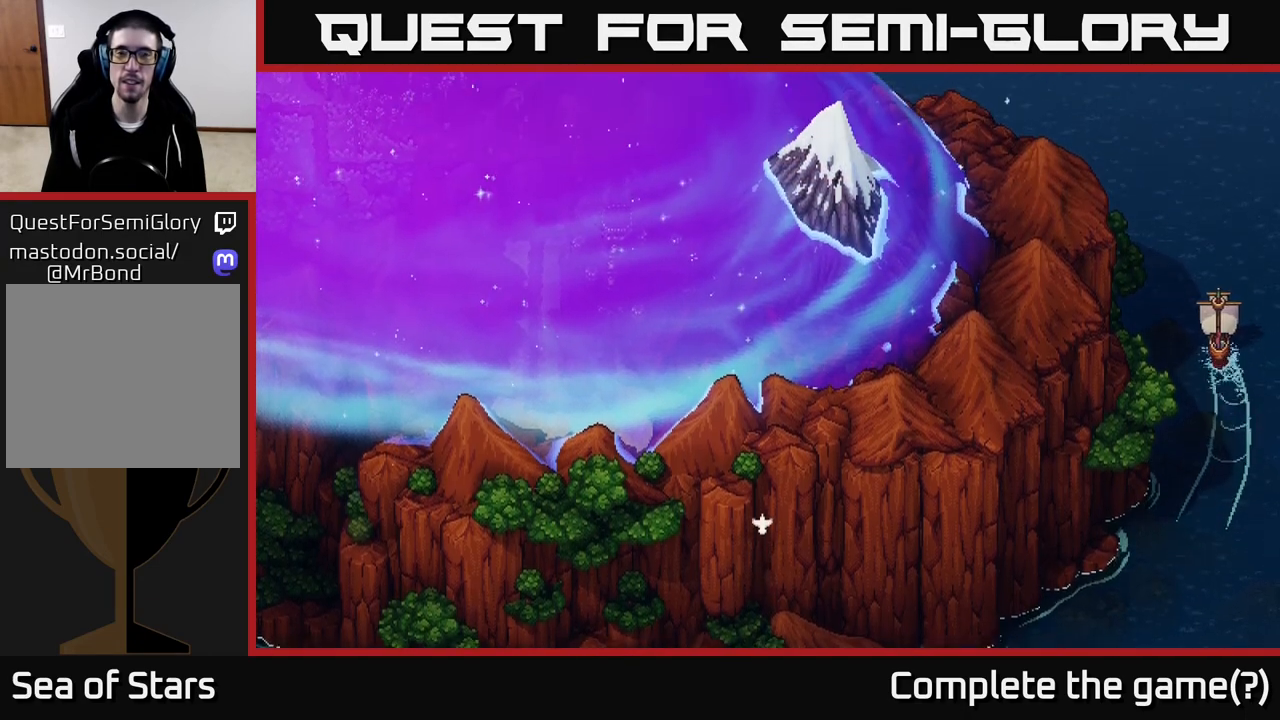
{"buttons": ["X"], "left_stick": "center", "right_stick": "center", "events": []}
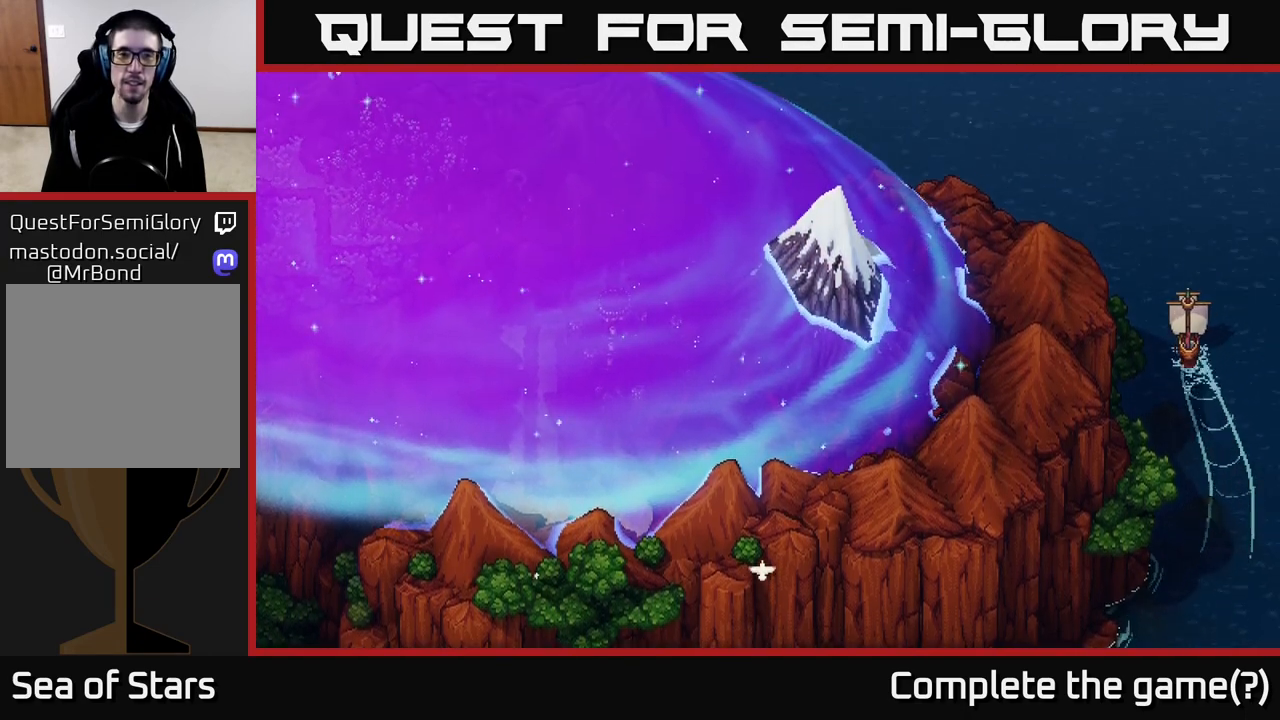
{"buttons": ["X"], "left_stick": "left", "right_stick": "center", "events": [[450, "left_stick", "left"]]}
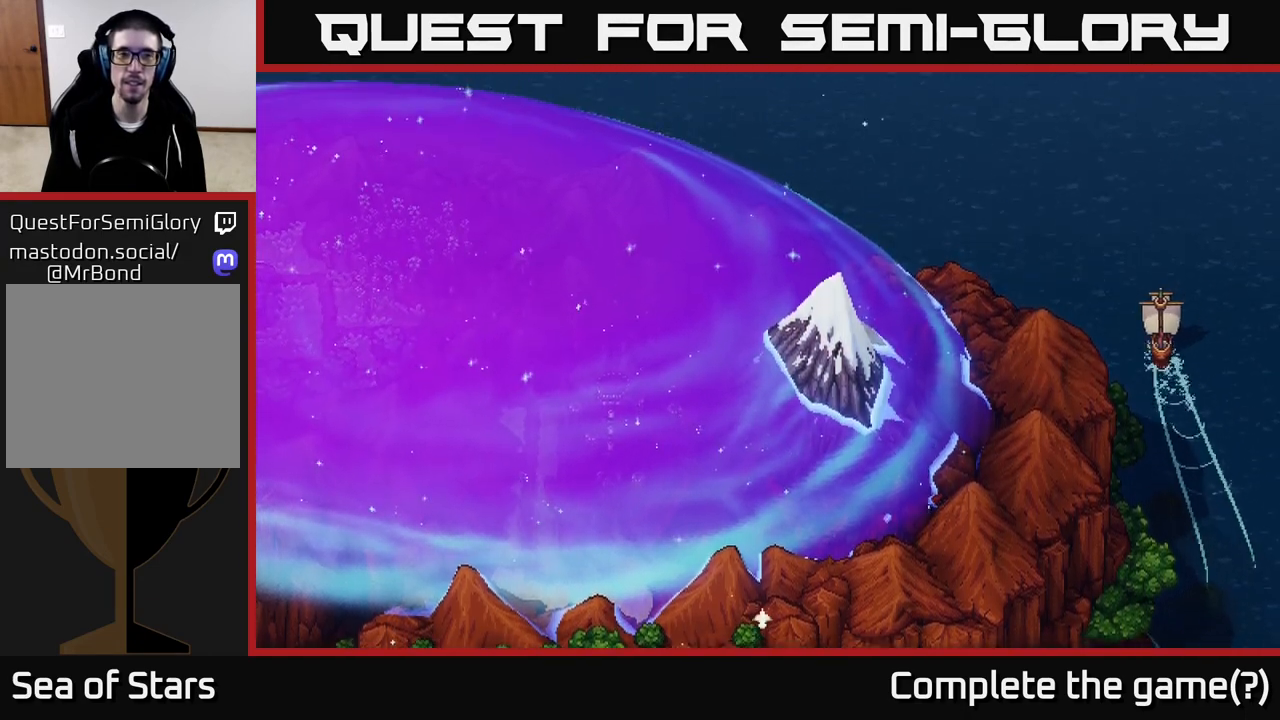
{"buttons": ["X"], "left_stick": "center", "right_stick": "center", "events": [[283, "left_stick", "center"]]}
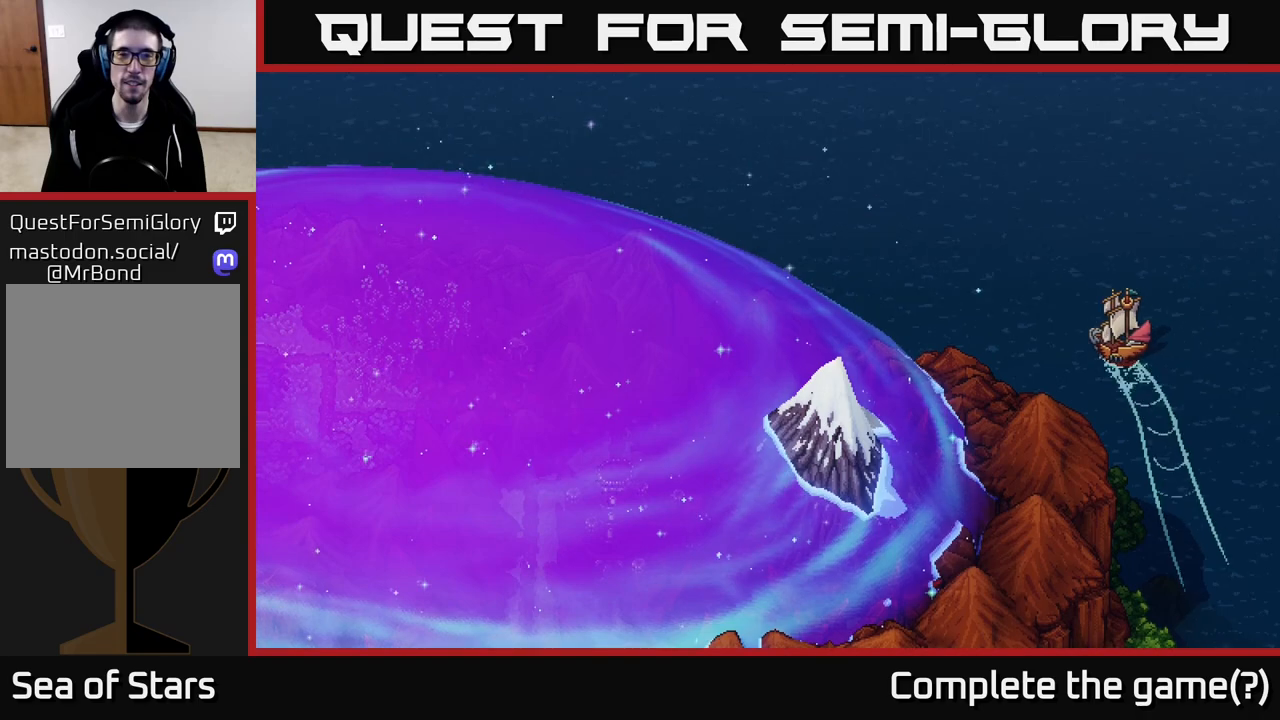
{"buttons": ["X"], "left_stick": "center", "right_stick": "center", "events": [[100, "left_stick", "left"], [333, "left_stick", "center"]]}
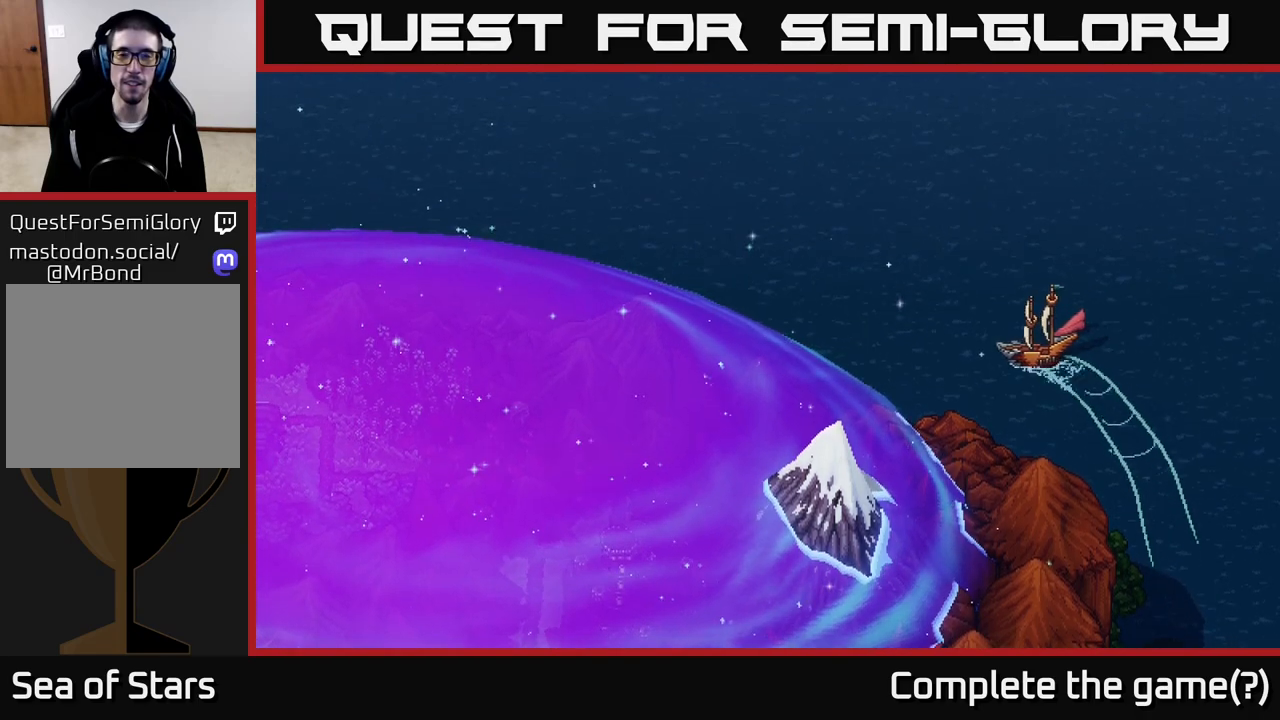
{"buttons": ["X"], "left_stick": "center", "right_stick": "center", "events": [[200, "left_stick", "left"], [383, "left_stick", "center"]]}
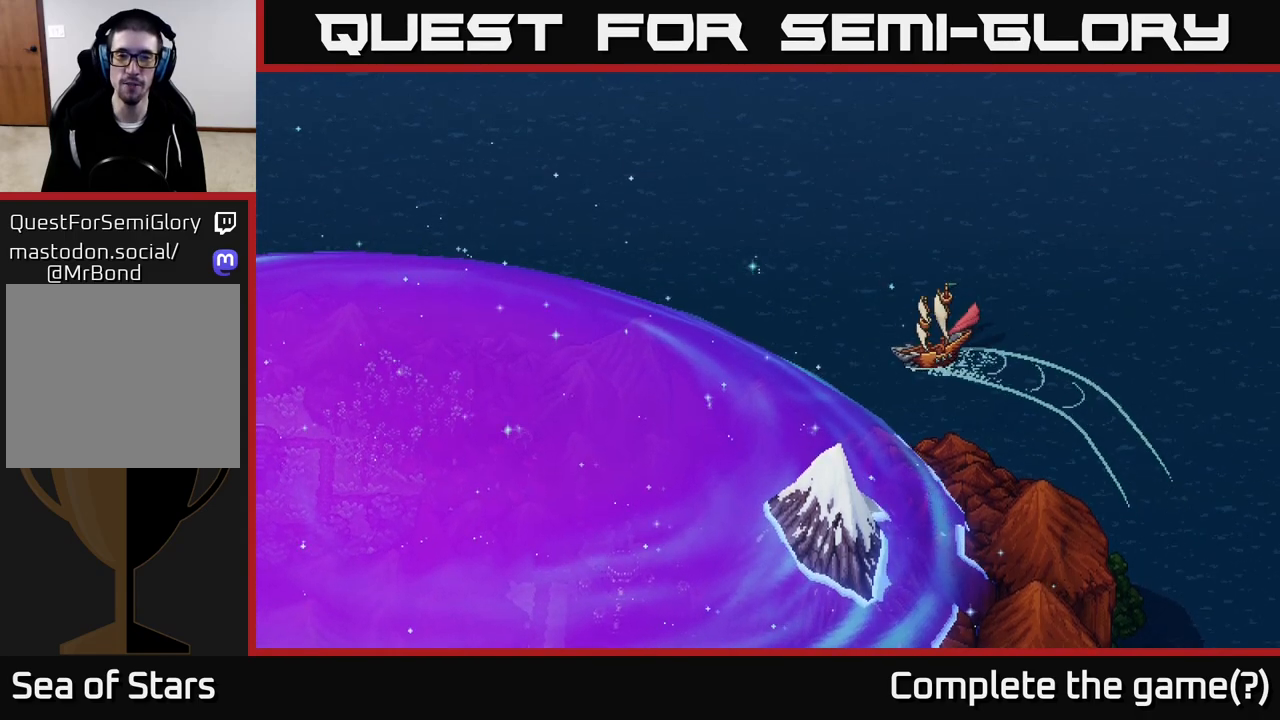
{"buttons": ["X"], "left_stick": "center", "right_stick": "center", "events": [[33, "left_stick", "right"], [250, "left_stick", "center"]]}